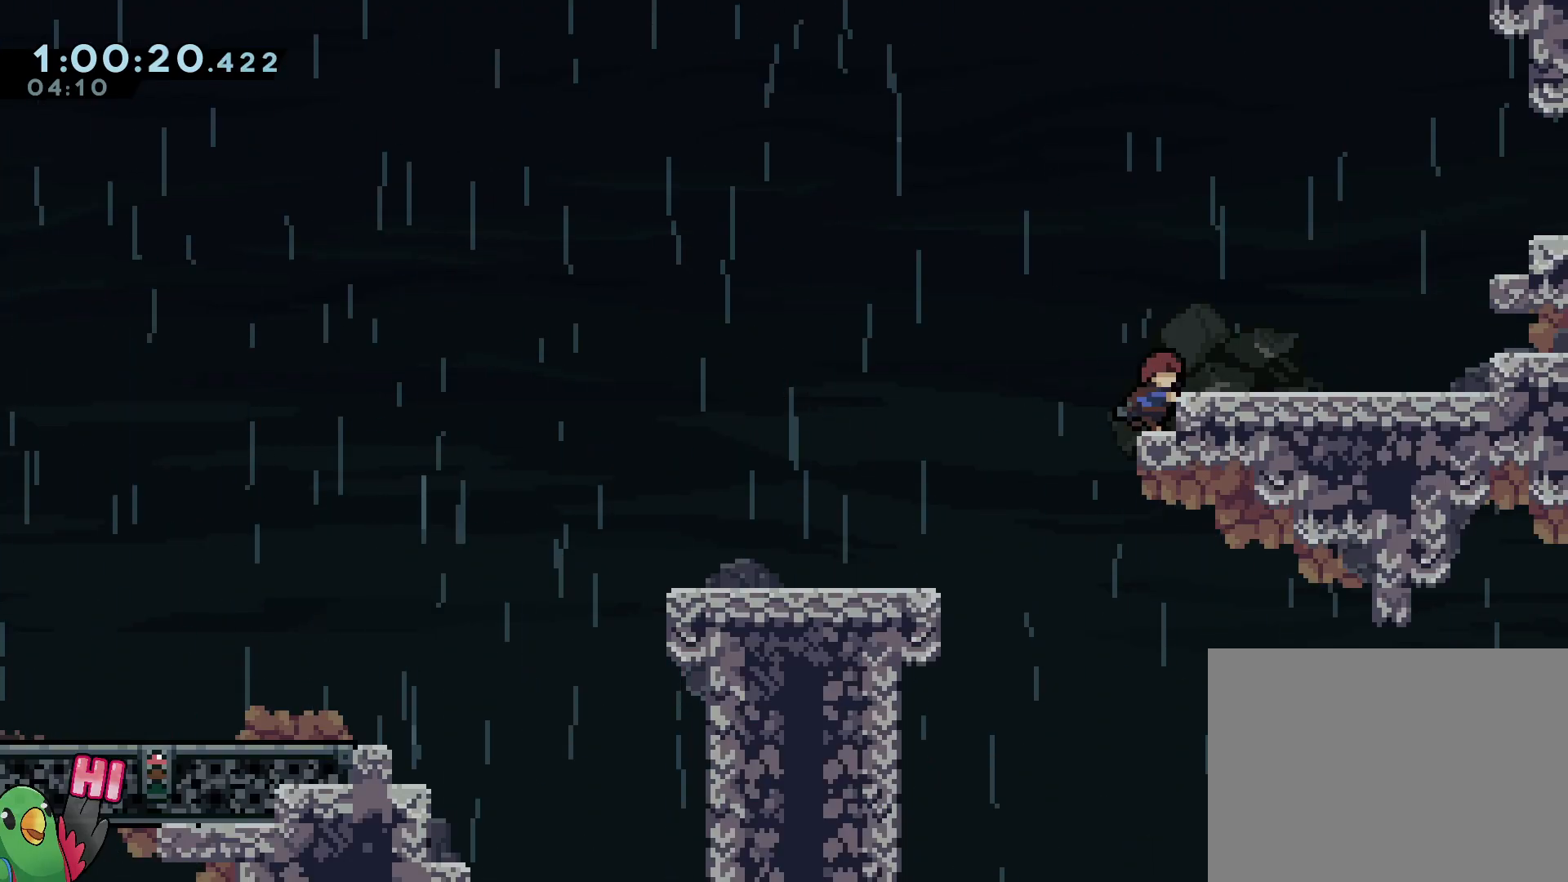
Gameplay with a controller (Nintendo layout); each line is a JSON object with the inputs held at the frame after it. "events" lists button and stick changes between this image and that frame as [ms after this image, input, new state], when the widget could be followed in between. Not read: DPAD_LEFT DPAD_RIGHT L3 R3 START.
{"buttons": ["L2"], "left_stick": "down-left", "right_stick": "center", "events": [[17, "left_stick", "down-right"], [50, "Y", "down"], [183, "Y", "up"], [233, "B", "down"], [233, "left_stick", "down-left"], [300, "Y", "down"], [433, "B", "up"], [433, "Y", "up"]]}
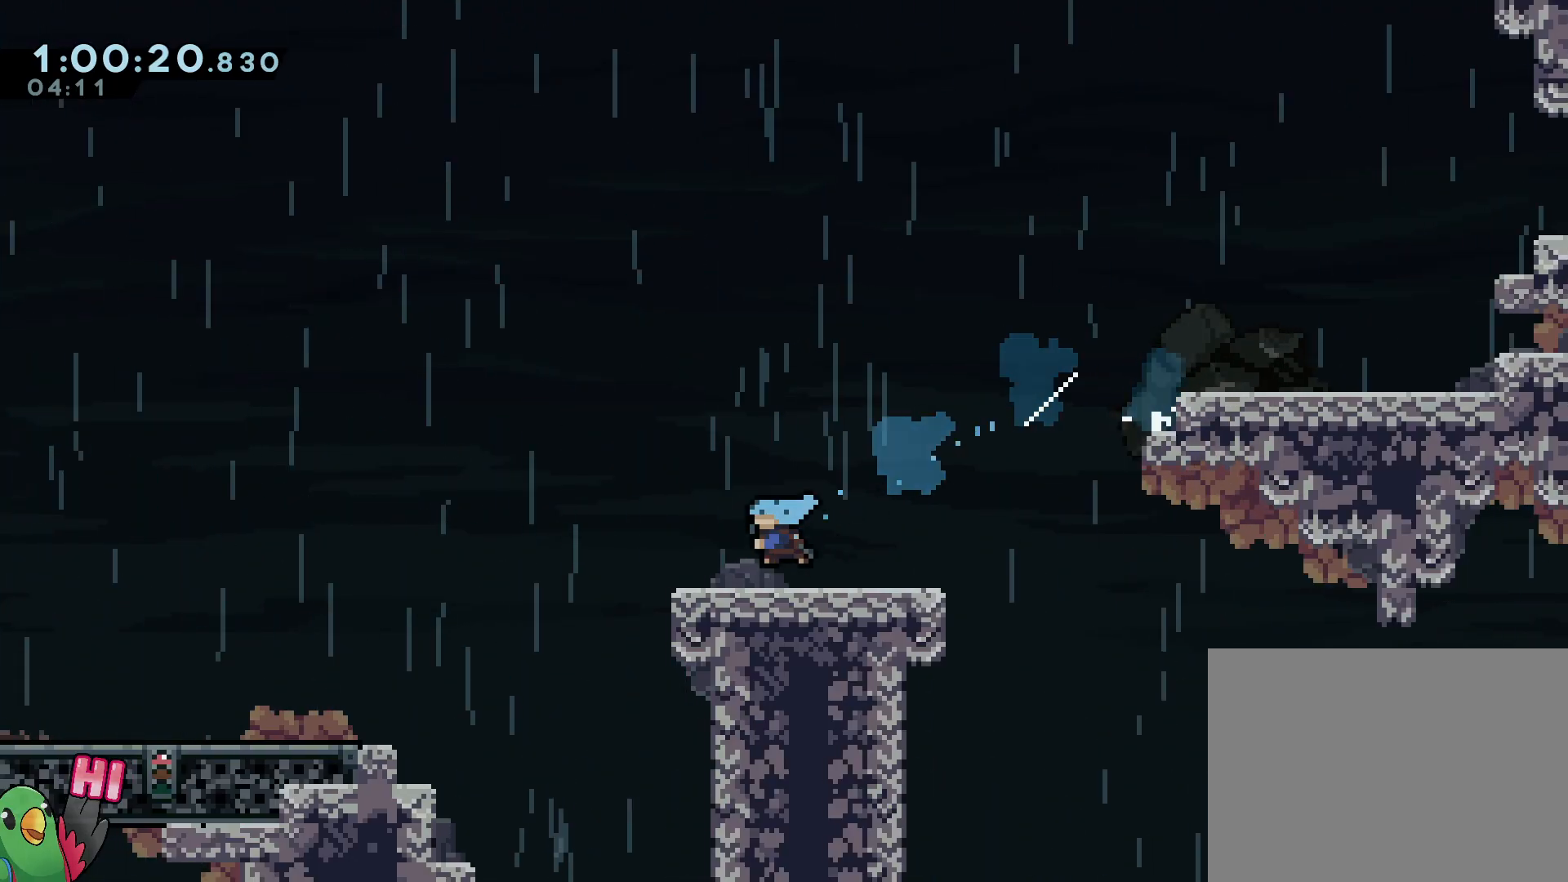
{"buttons": ["B", "L2"], "left_stick": "left", "right_stick": "center", "events": [[83, "B", "down"], [133, "Y", "down"], [283, "Y", "up"], [317, "B", "up"], [417, "B", "down"], [417, "left_stick", "left"]]}
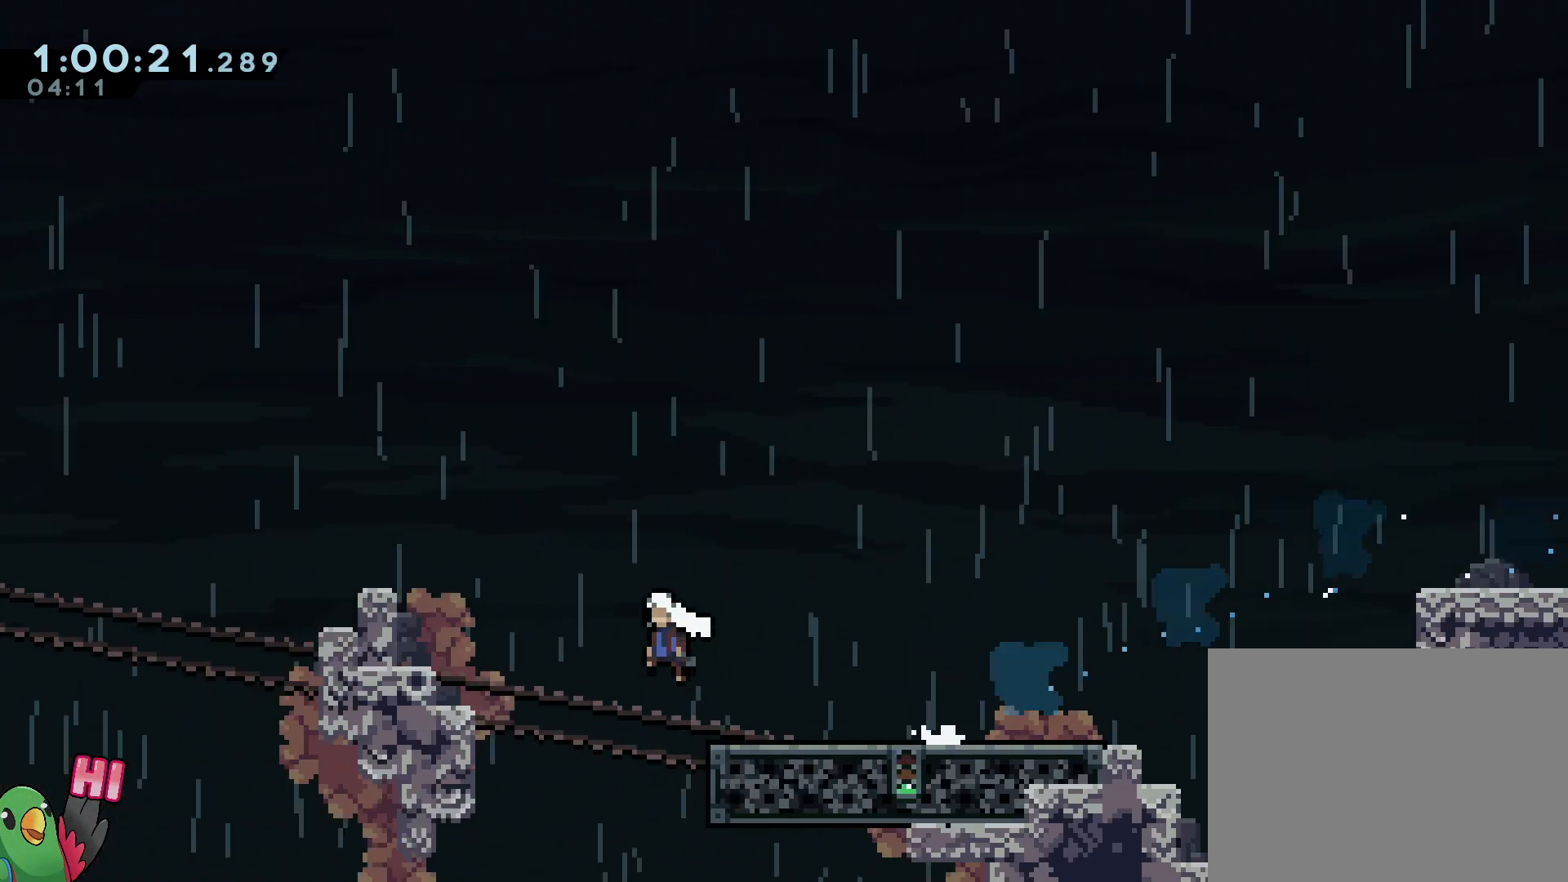
{"buttons": ["B", "L2"], "left_stick": "left", "right_stick": "center", "events": [[300, "B", "up"], [450, "B", "down"]]}
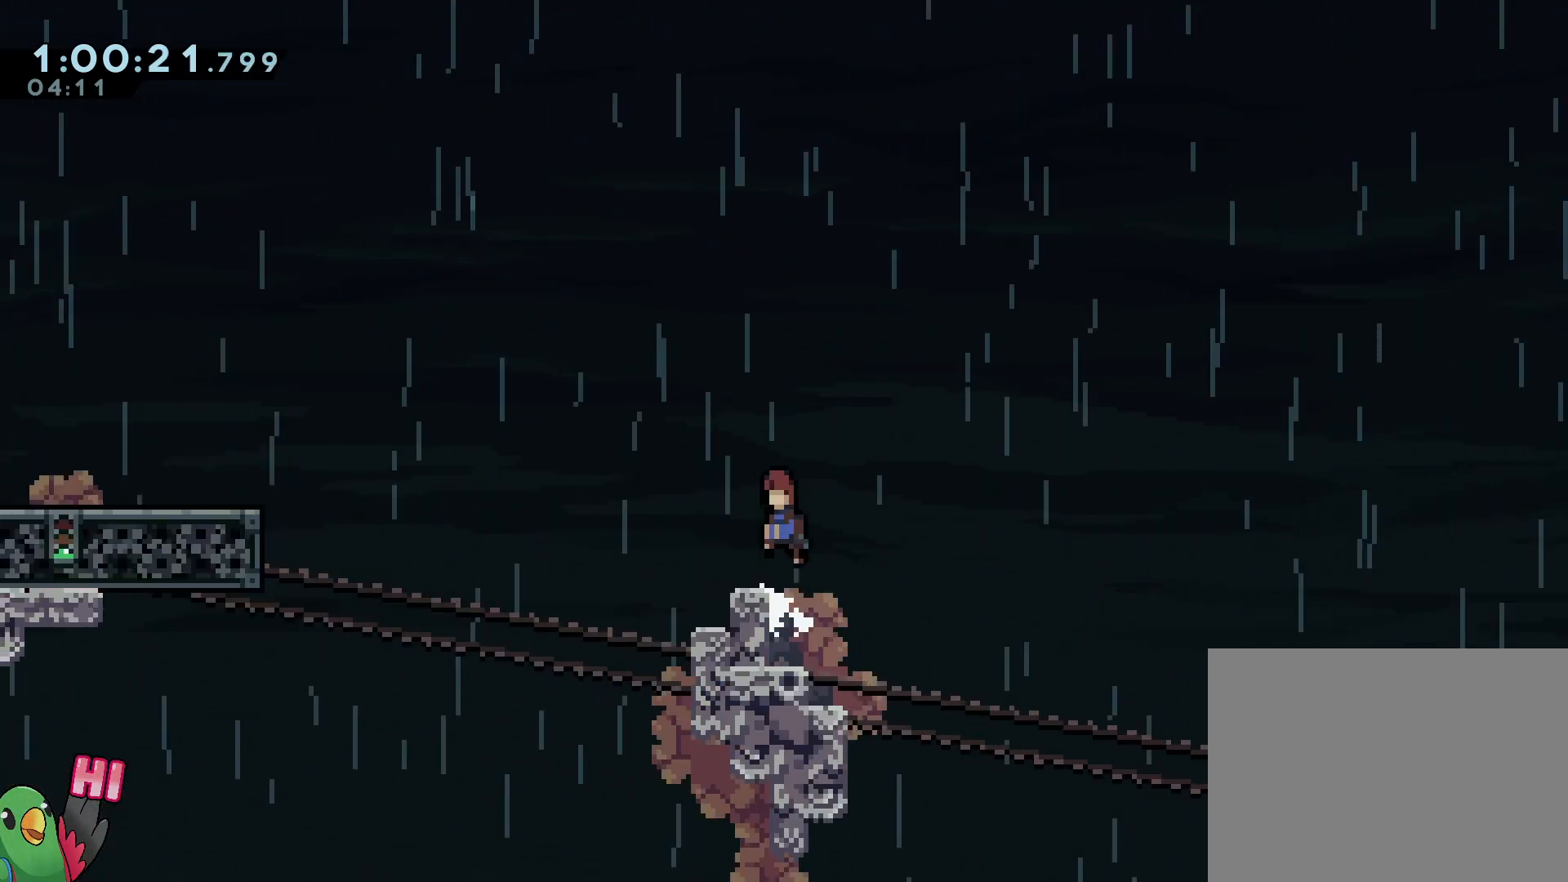
{"buttons": [], "left_stick": "center", "right_stick": "center", "events": [[250, "L2", "up"], [267, "left_stick", "center"], [333, "R2", "down"], [383, "B", "up"], [483, "R2", "up"]]}
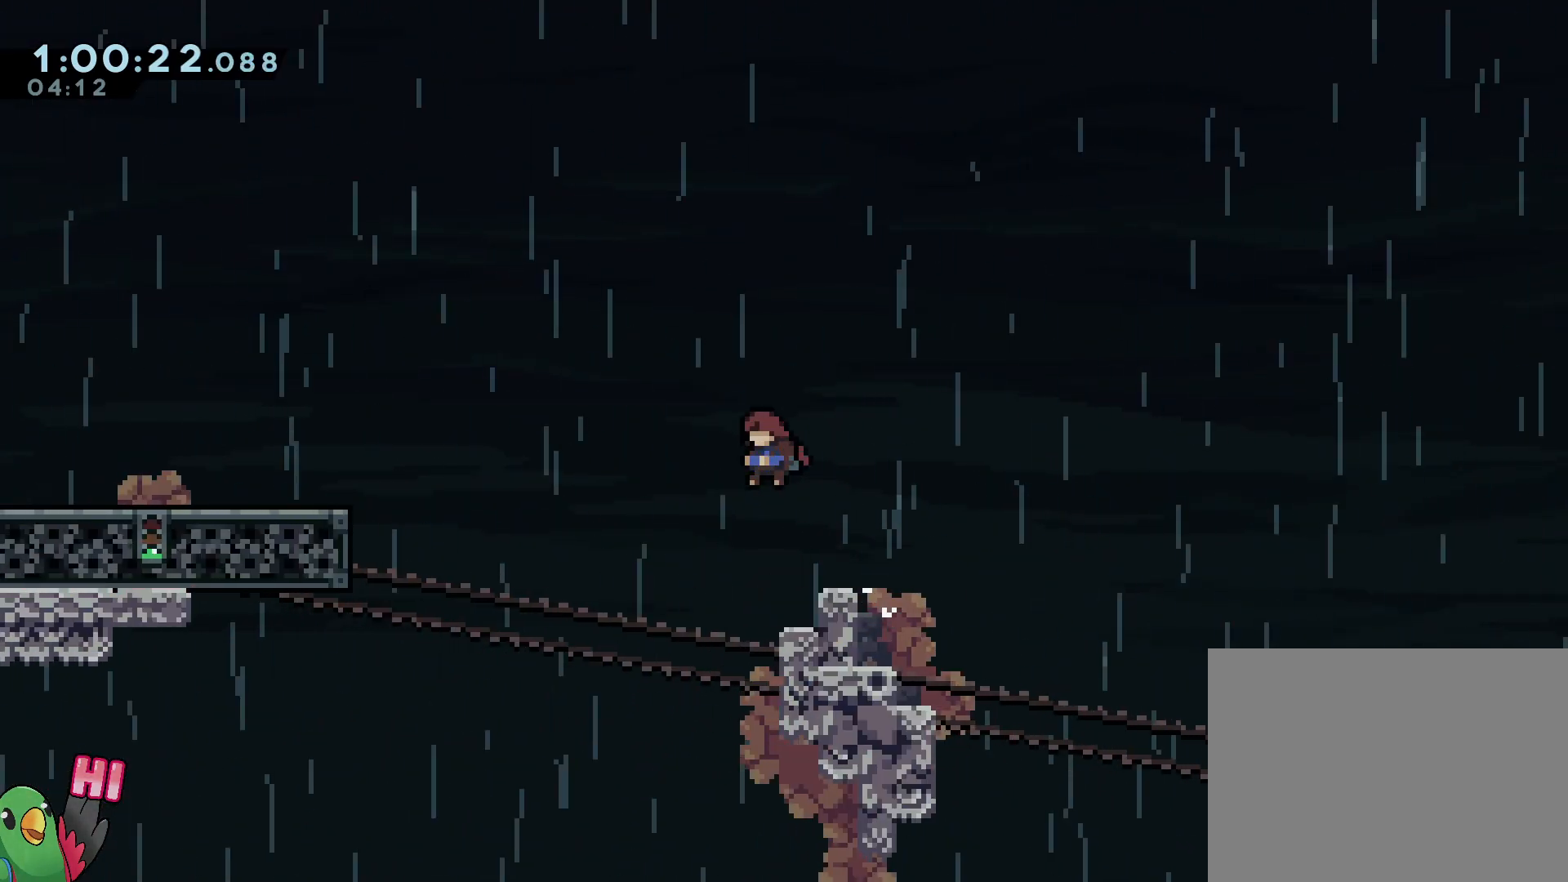
{"buttons": [], "left_stick": "center", "right_stick": "center", "events": []}
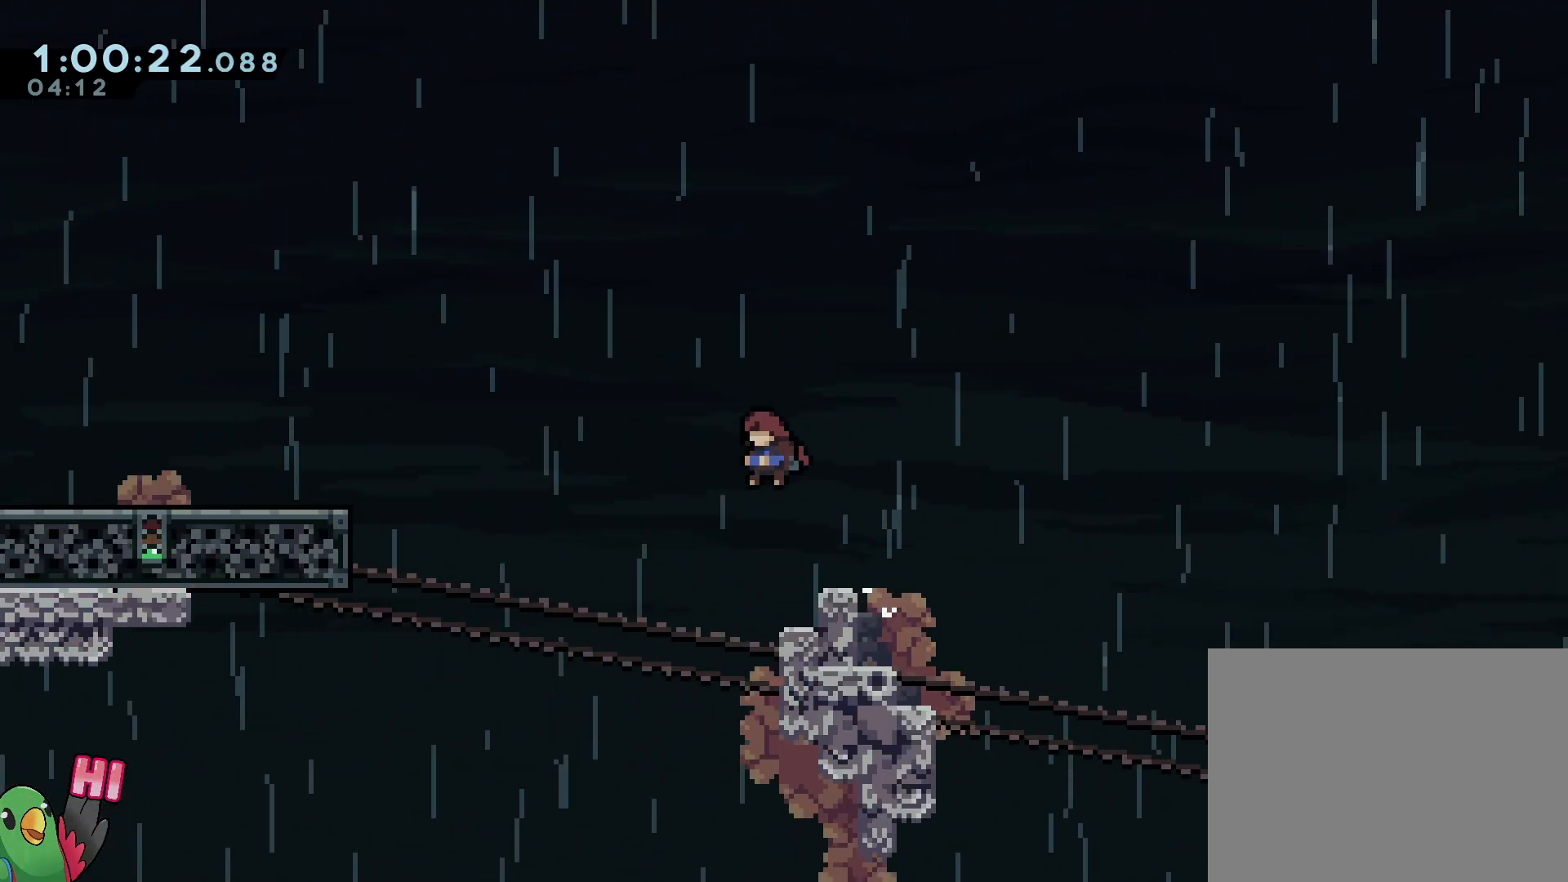
{"buttons": [], "left_stick": "center", "right_stick": "center", "events": []}
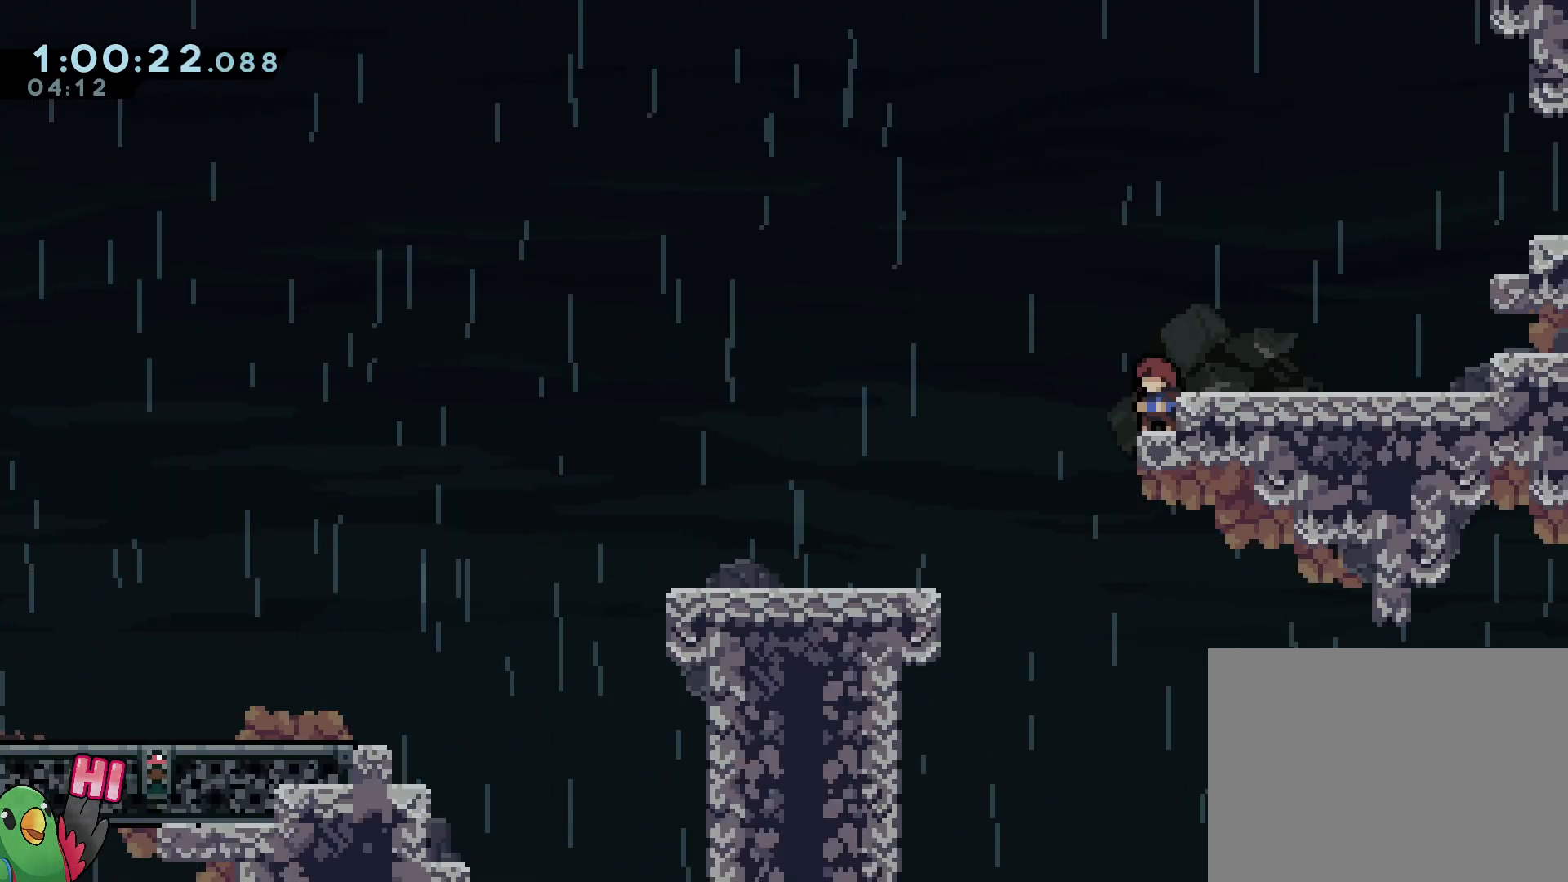
{"buttons": ["B", "Y", "L2"], "left_stick": "down-left", "right_stick": "center", "events": [[67, "L2", "down"], [233, "left_stick", "down-right"], [250, "Y", "down"], [367, "Y", "up"], [417, "left_stick", "down-left"], [433, "B", "down"], [467, "Y", "down"]]}
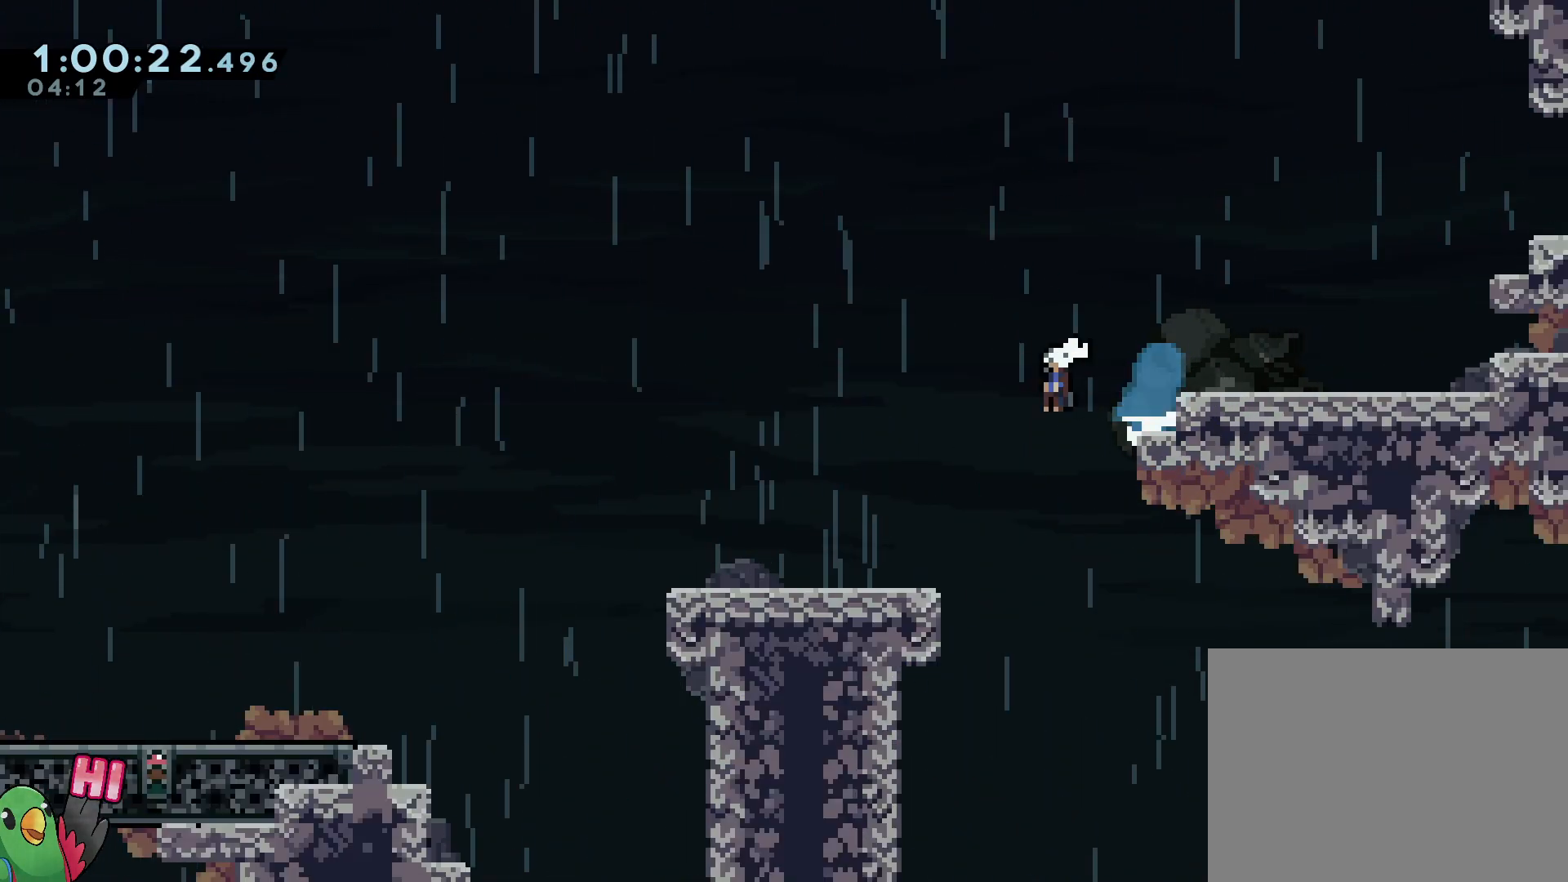
{"buttons": ["L2"], "left_stick": "down-left", "right_stick": "center", "events": [[100, "Y", "up"], [150, "B", "up"], [250, "B", "down"], [333, "Y", "down"], [433, "Y", "up"], [467, "B", "up"]]}
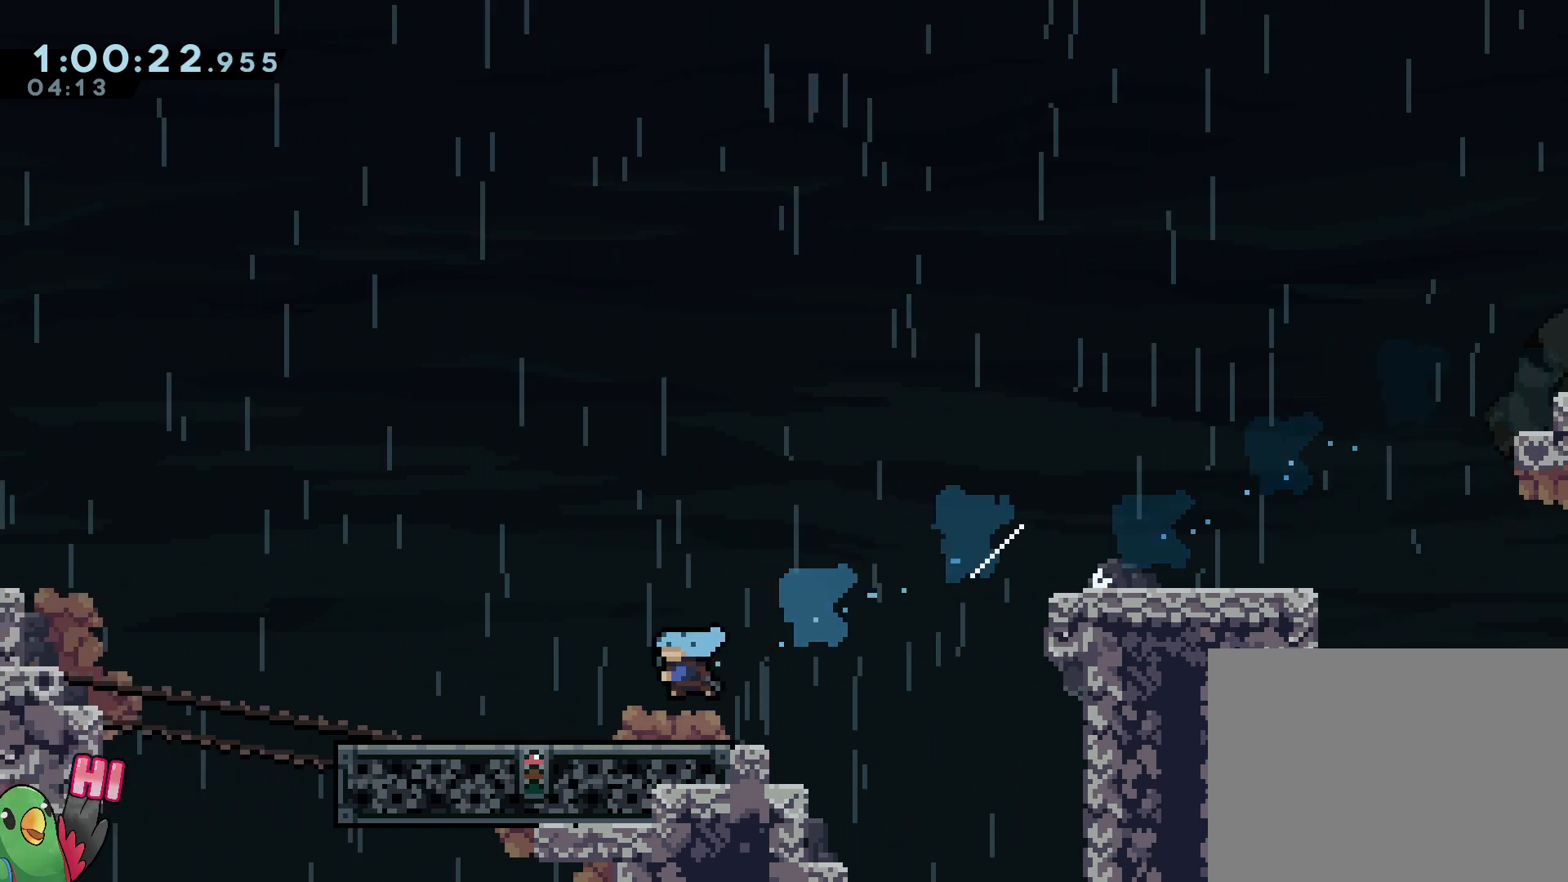
{"buttons": ["L1", "R1"], "left_stick": "left", "right_stick": "center", "events": [[100, "left_stick", "up-left"], [117, "B", "down"], [167, "Y", "down"], [183, "R1", "down"], [233, "L2", "up"], [267, "Y", "up"], [283, "B", "up"], [350, "B", "down"], [350, "left_stick", "left"], [400, "L1", "down"], [433, "B", "up"]]}
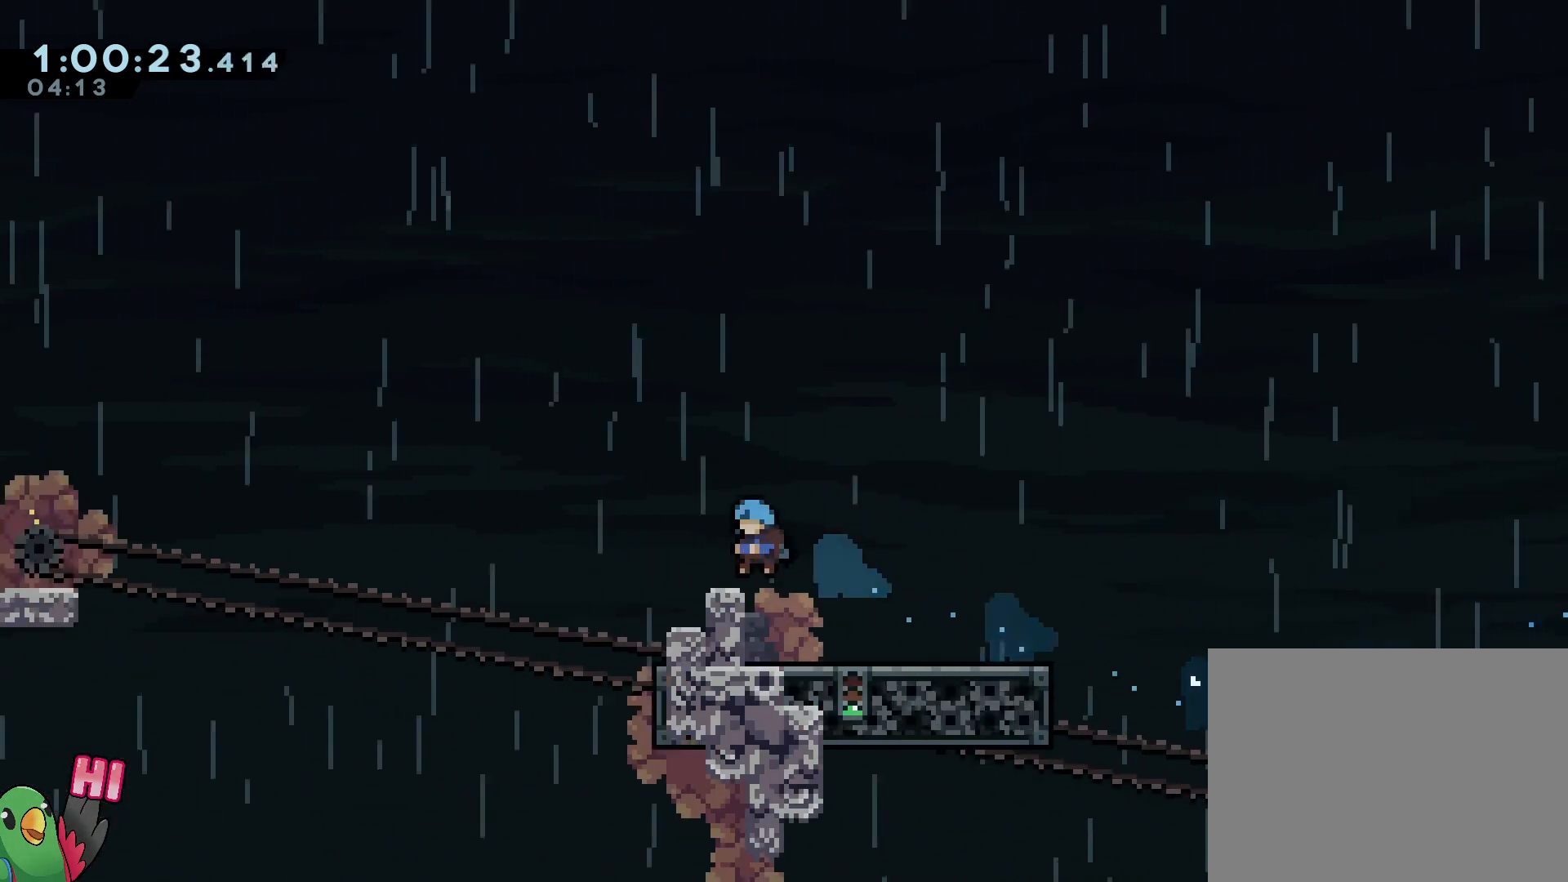
{"buttons": ["R2"], "left_stick": "center", "right_stick": "center", "events": [[267, "R1", "up"], [367, "L1", "up"], [433, "left_stick", "center"], [467, "R2", "down"]]}
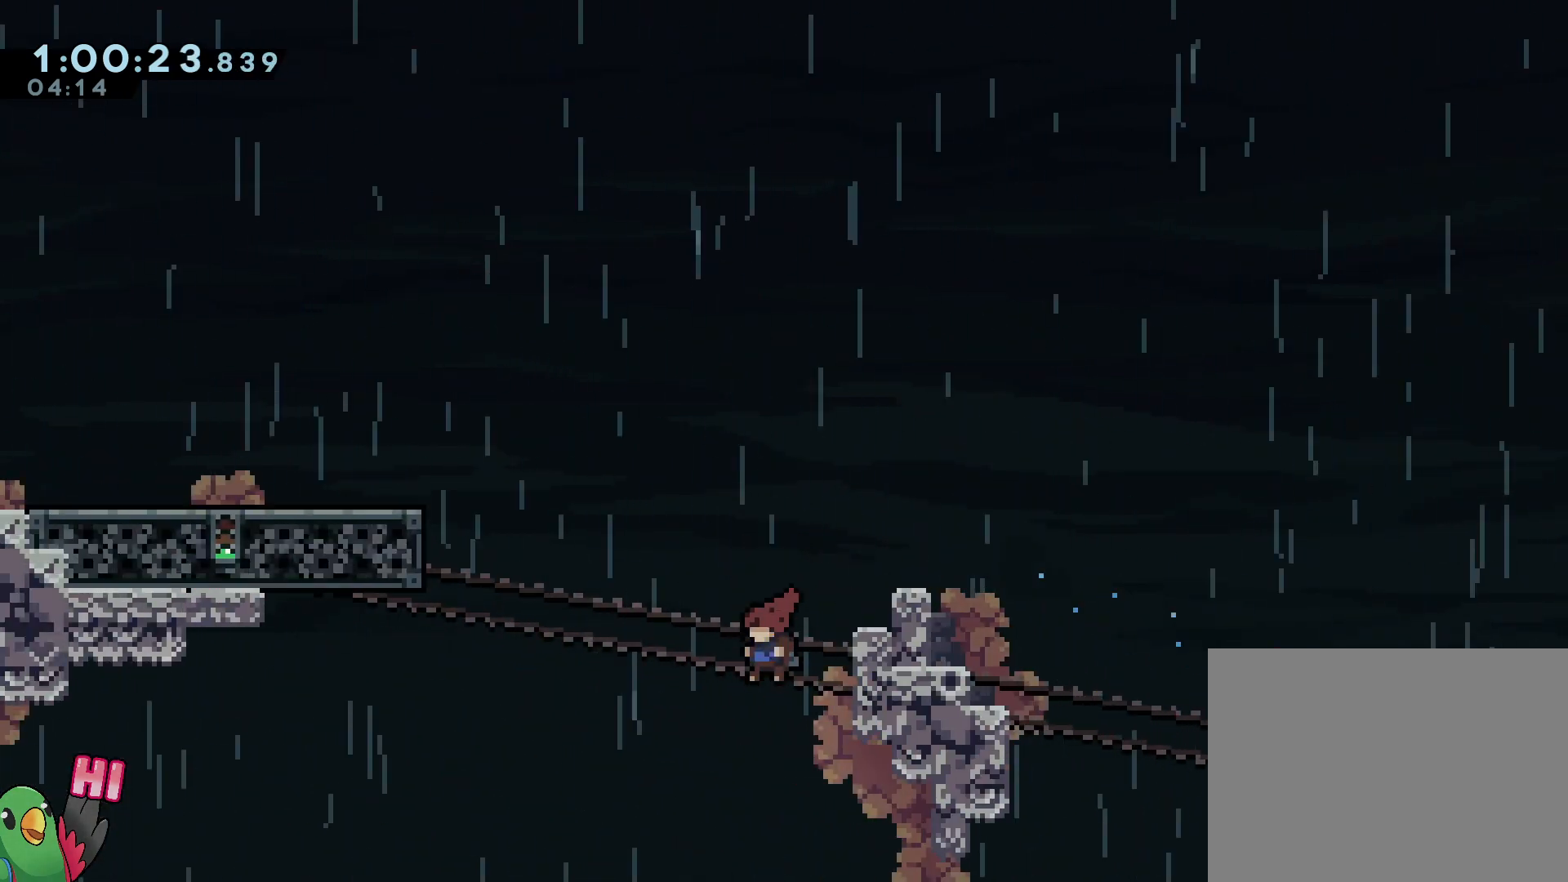
{"buttons": ["L2"], "left_stick": "center", "right_stick": "center", "events": [[117, "R2", "up"], [400, "L2", "down"]]}
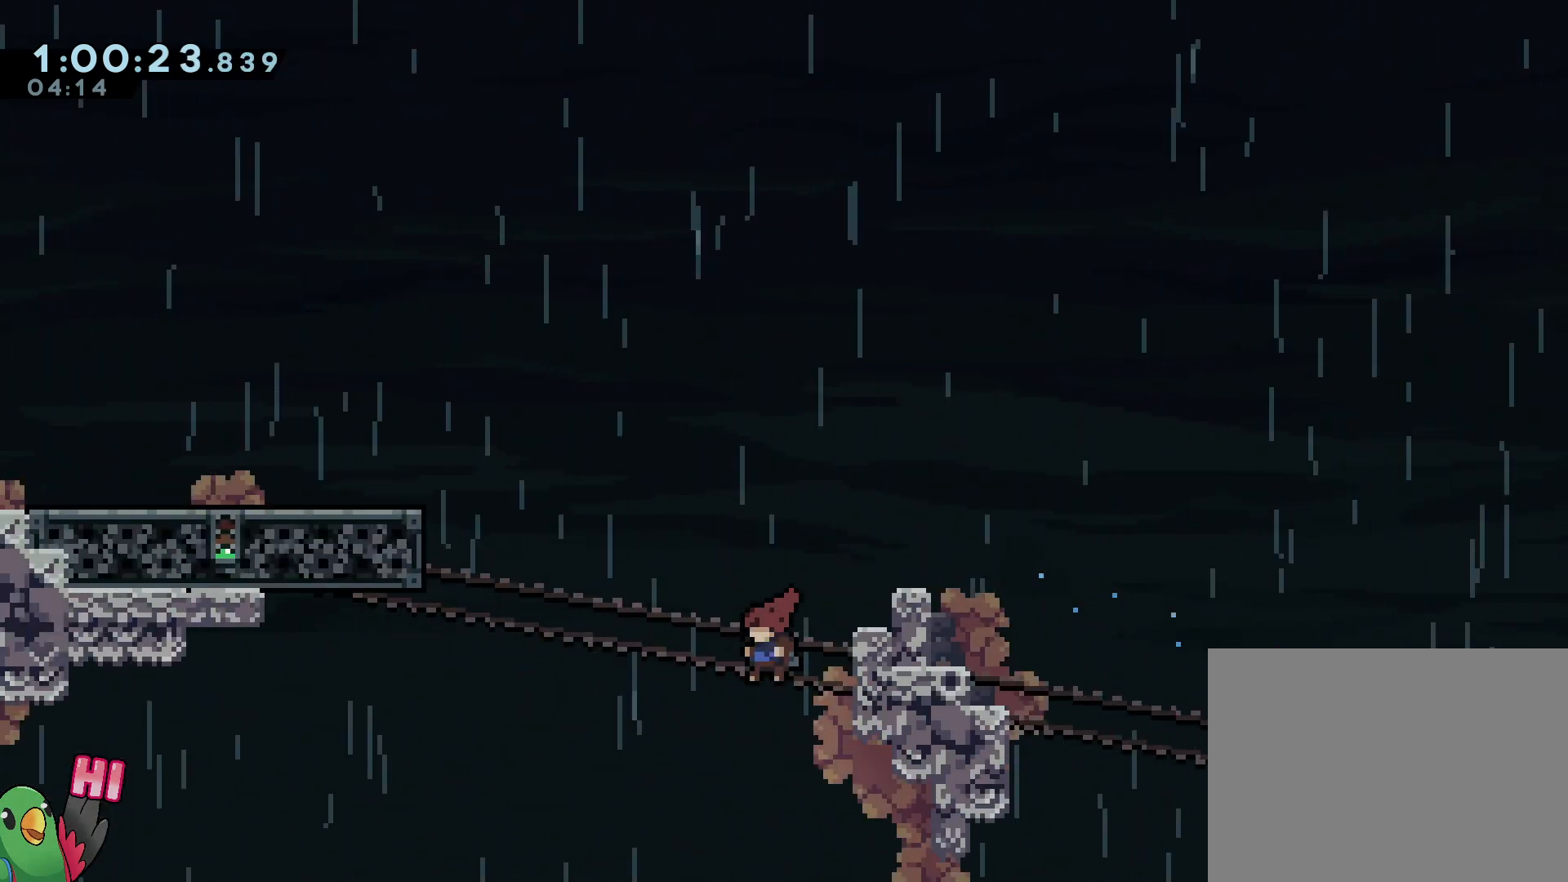
{"buttons": ["L2"], "left_stick": "center", "right_stick": "center", "events": []}
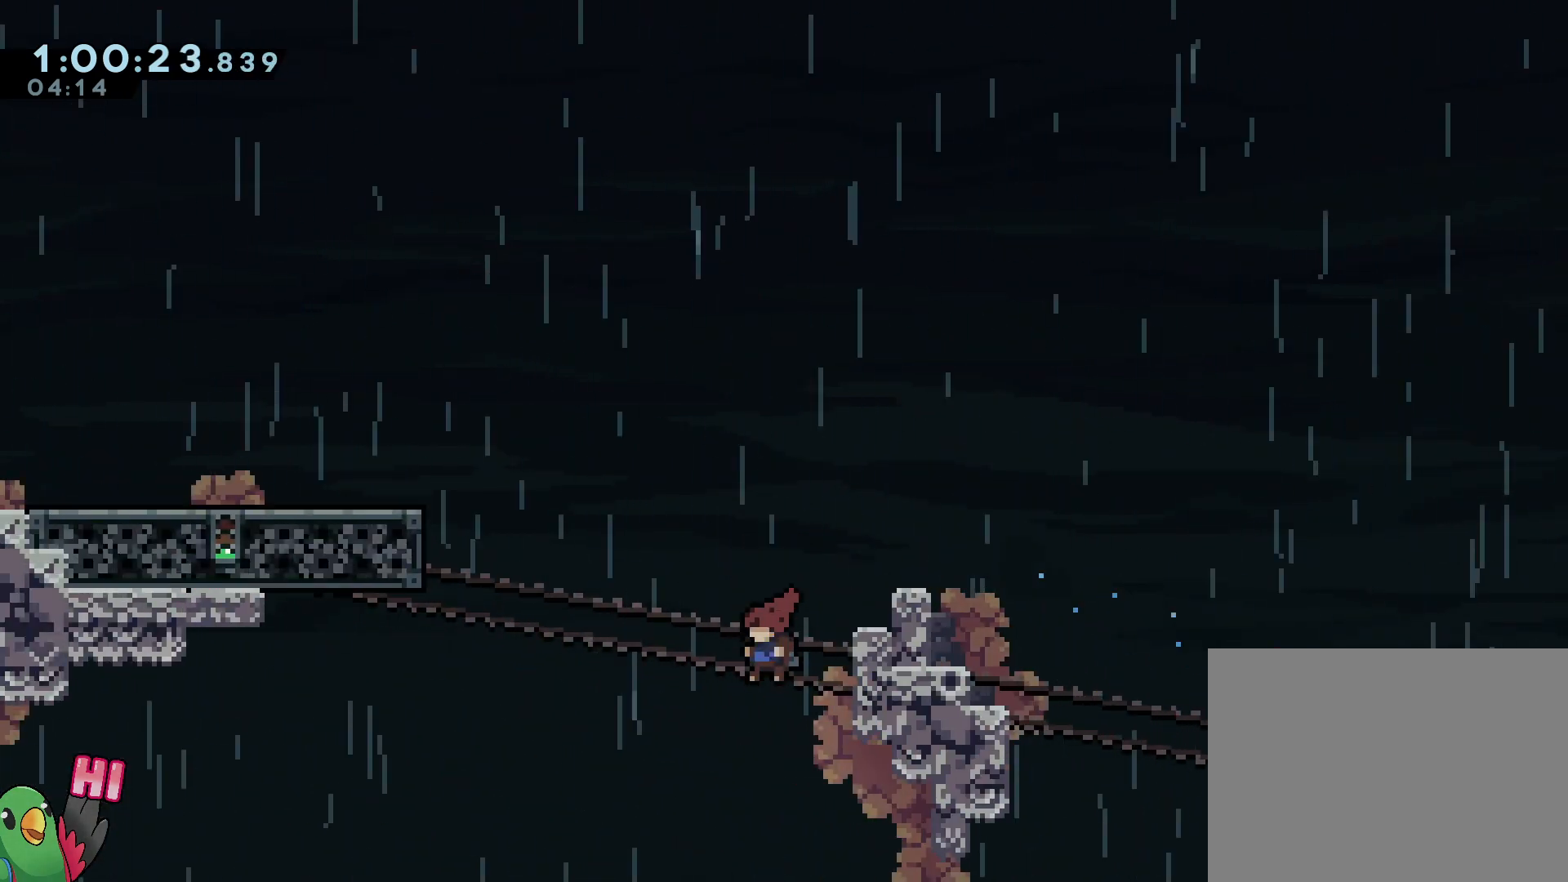
{"buttons": ["Y", "L2"], "left_stick": "down-right", "right_stick": "center", "events": [[367, "left_stick", "down-right"], [417, "Y", "down"]]}
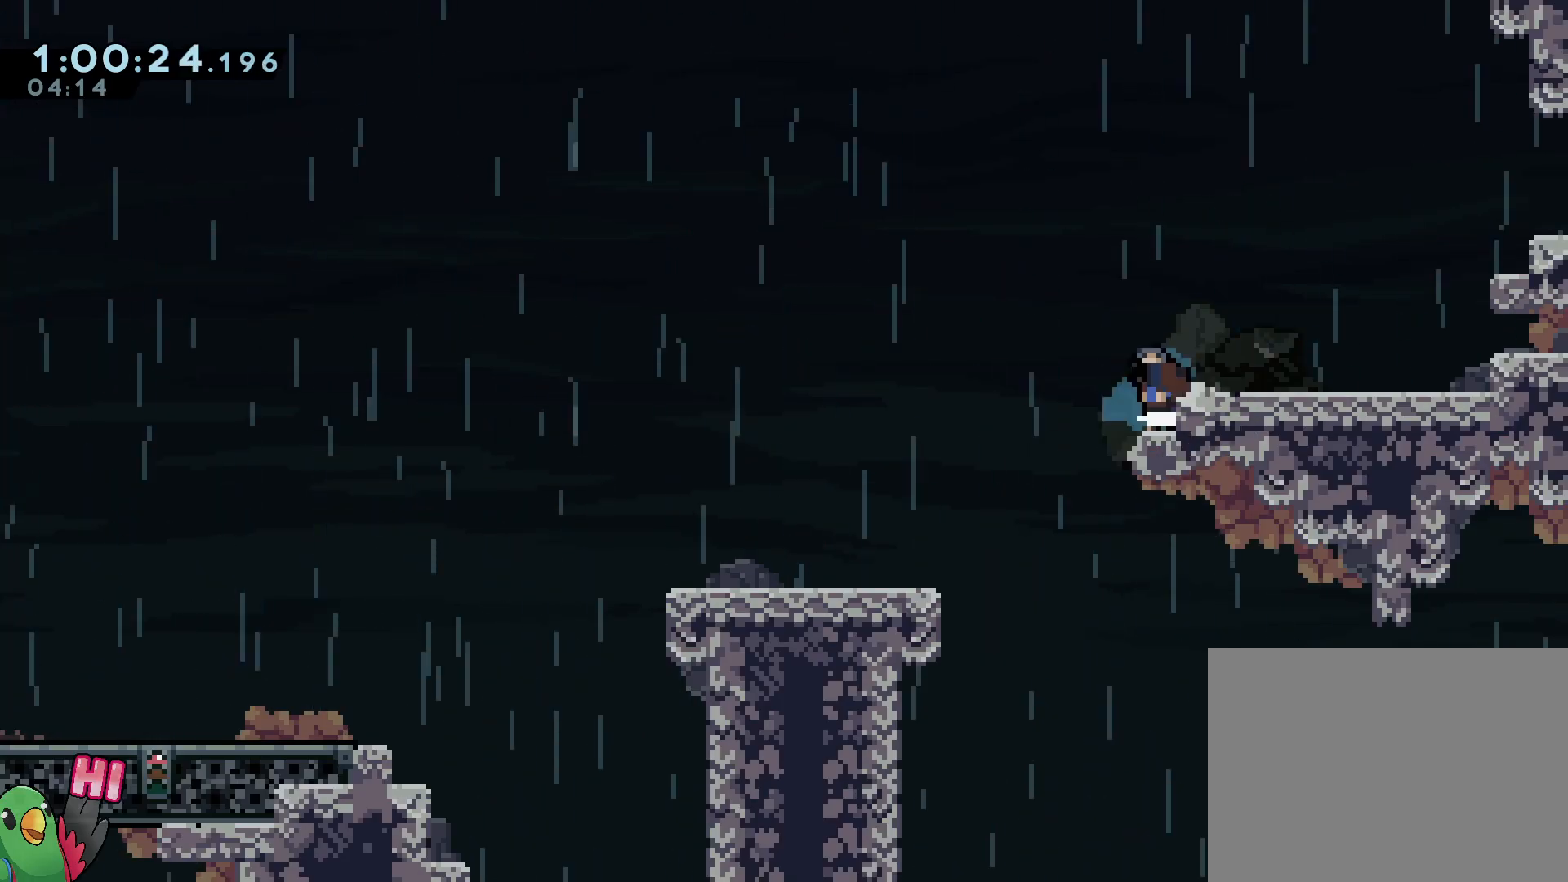
{"buttons": ["B", "Y", "L2"], "left_stick": "down-left", "right_stick": "center", "events": [[17, "Y", "up"], [67, "left_stick", "down-left"], [83, "B", "down"], [150, "Y", "down"], [267, "Y", "up"], [283, "B", "up"], [433, "B", "down"], [483, "Y", "down"]]}